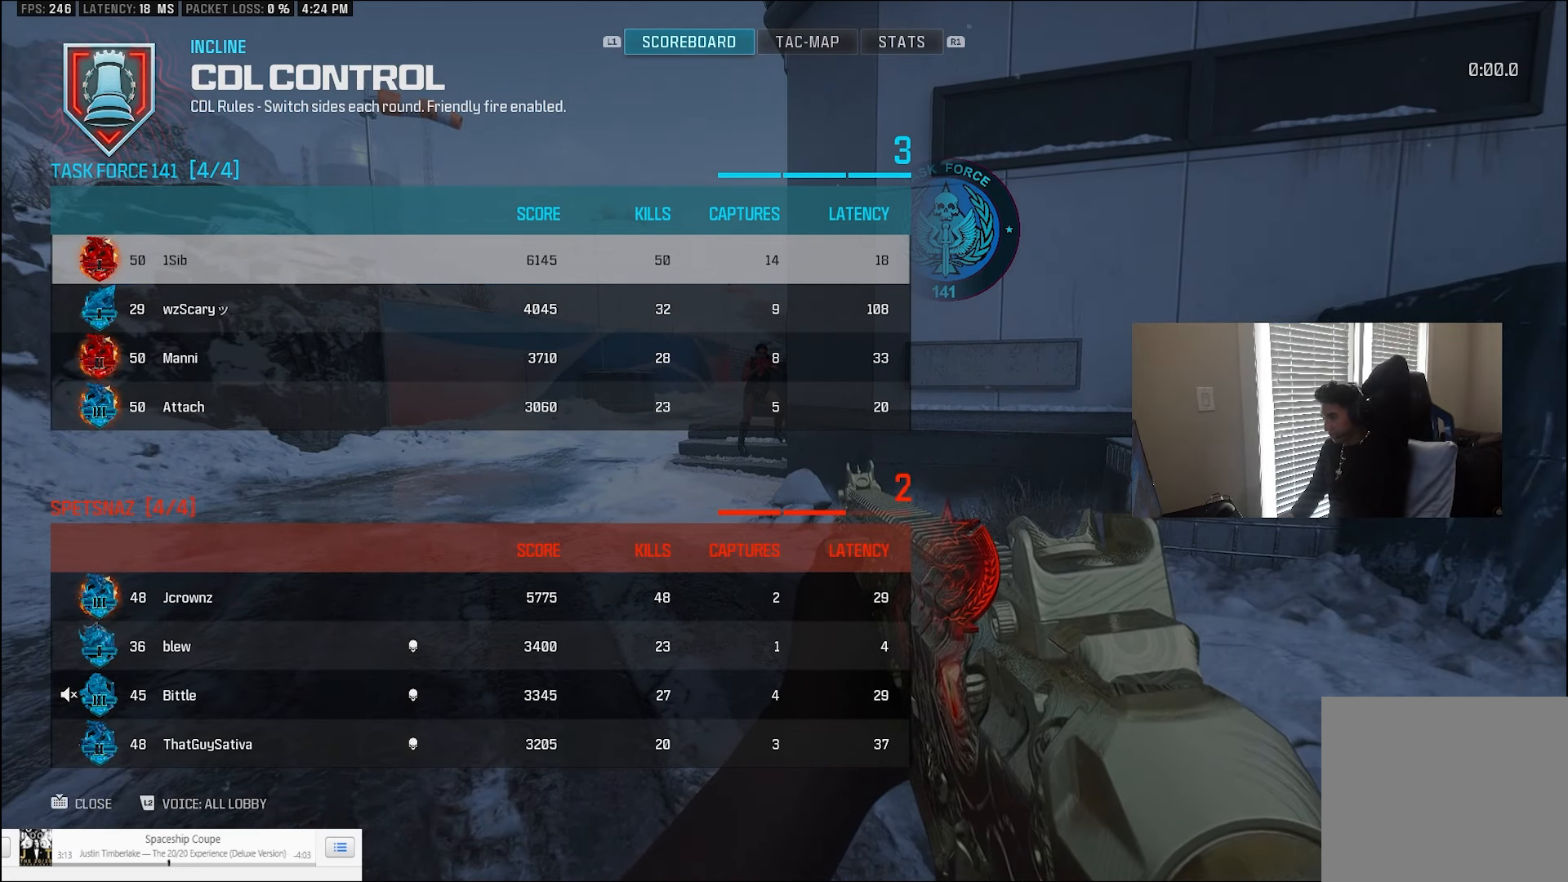
Gameplay with a controller (PlayStation layout); each line is a JSON object with the inputs held at the frame after it. "events" lists button and stick changes between this image and that frame as [ms after this image, input, new state], when the widget could be followed in between.
{"buttons": [], "left_stick": "center", "right_stick": "center", "events": [[33, "R1", "down"], [133, "R1", "up"], [167, "R1", "down"], [300, "R1", "up"]]}
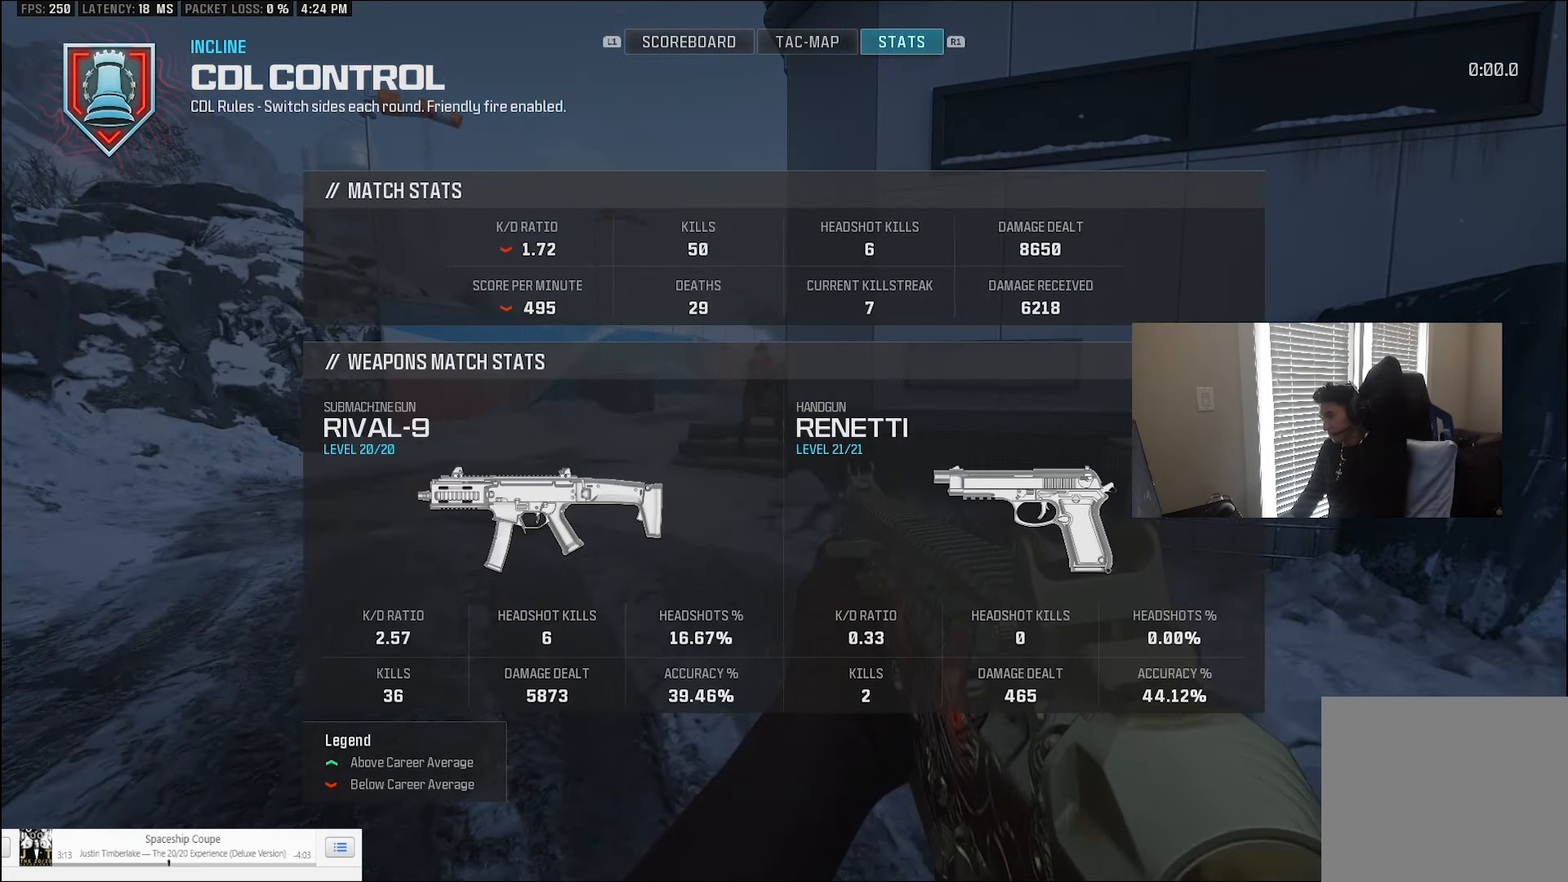
{"buttons": [], "left_stick": "center", "right_stick": "center", "events": [[367, "TOUCHPAD", "down"], [467, "TOUCHPAD", "up"]]}
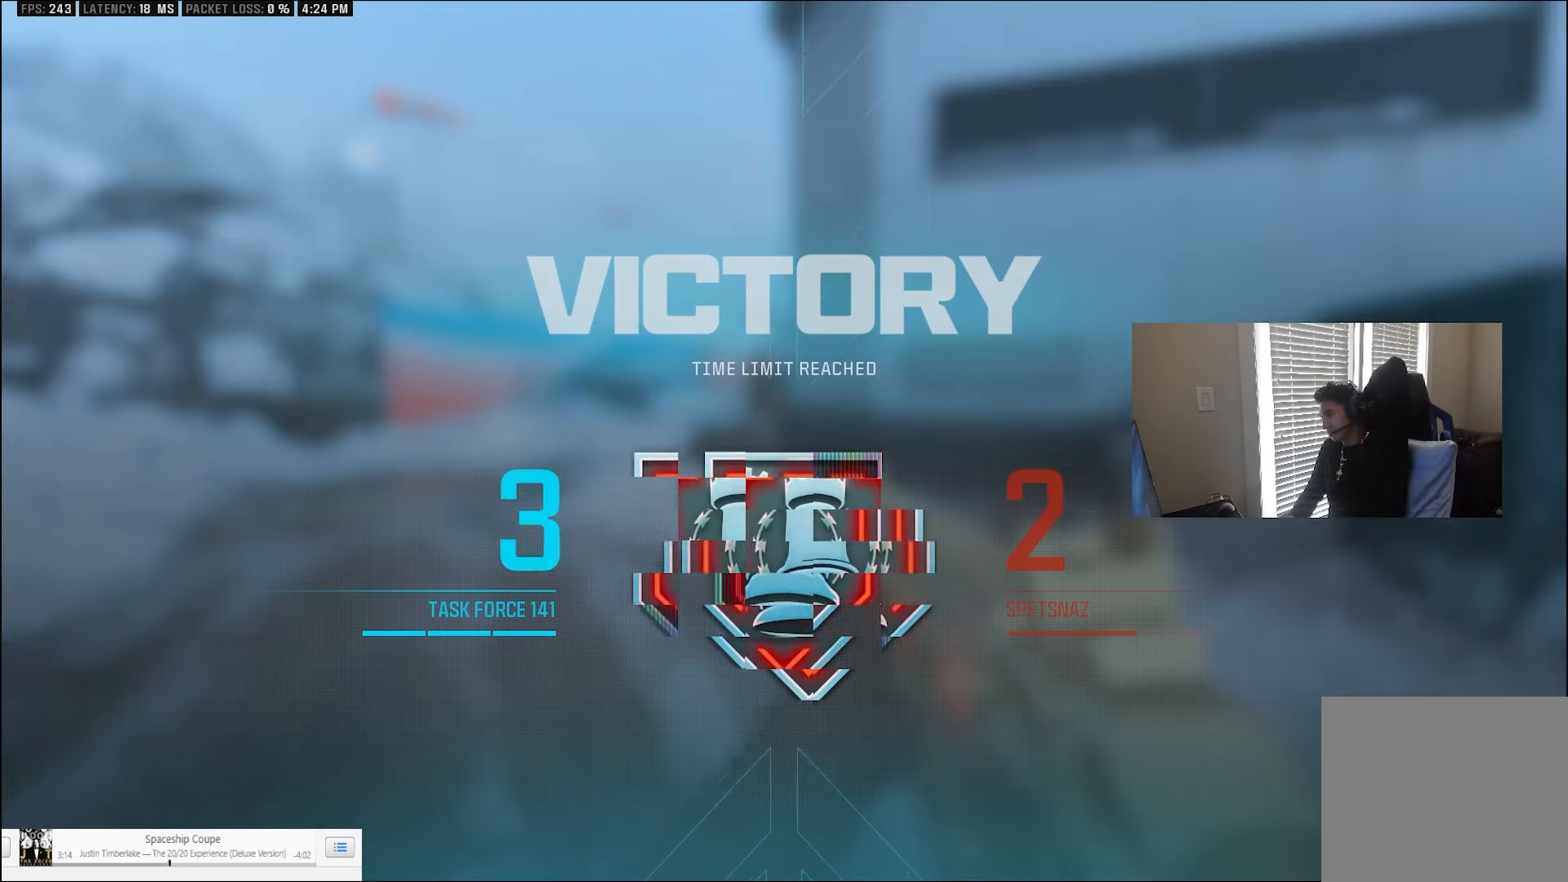
{"buttons": ["TOUCHPAD"], "left_stick": "center", "right_stick": "center", "events": [[433, "TOUCHPAD", "down"]]}
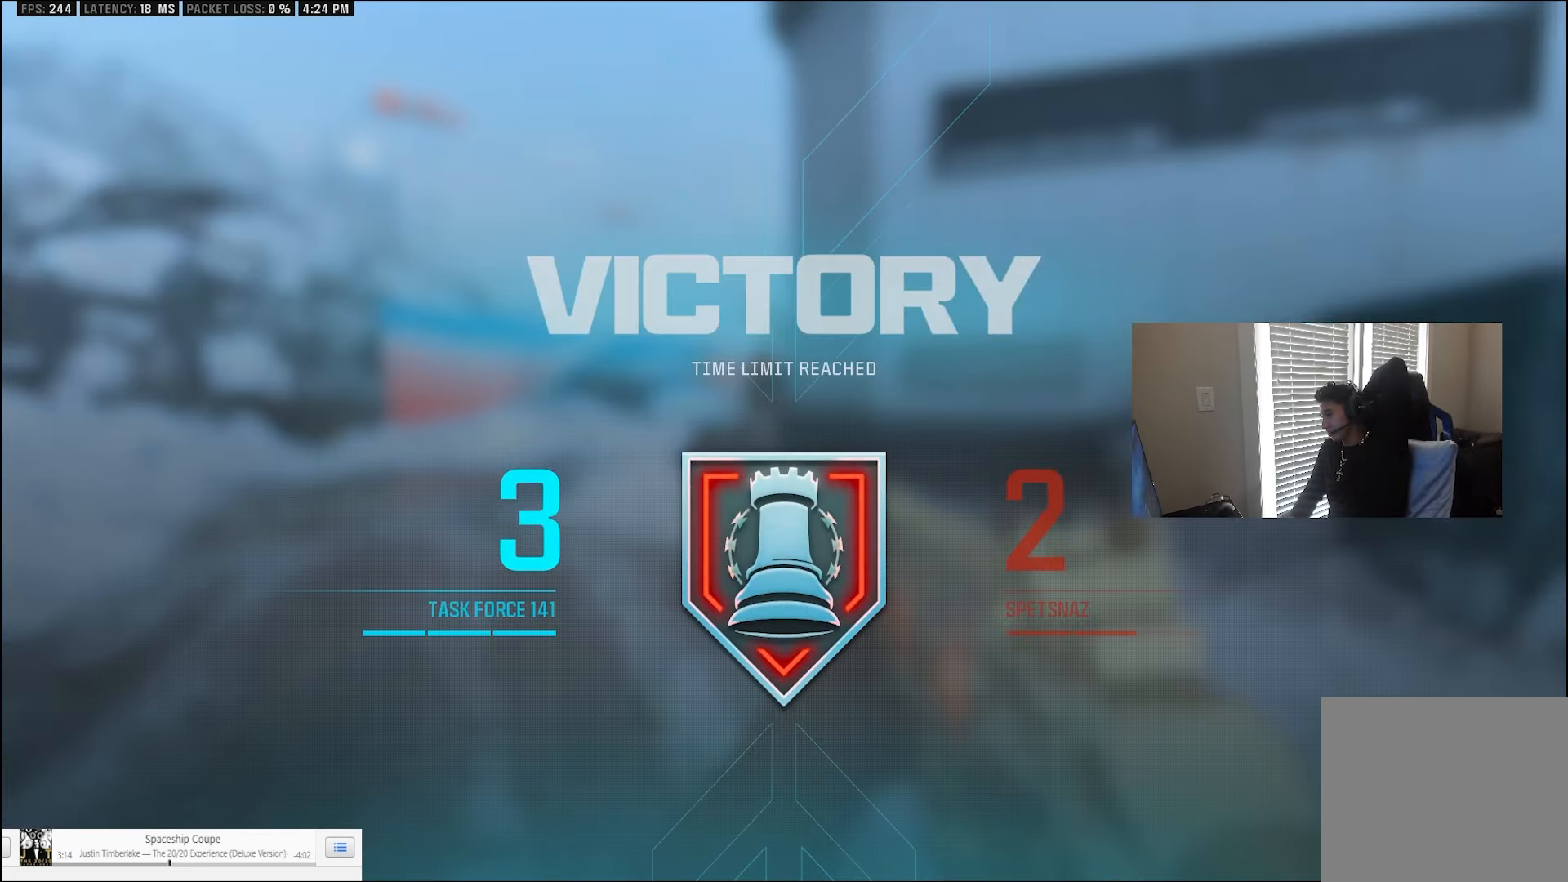
{"buttons": ["TOUCHPAD"], "left_stick": "center", "right_stick": "center", "events": [[33, "TOUCHPAD", "up"], [400, "TOUCHPAD", "down"]]}
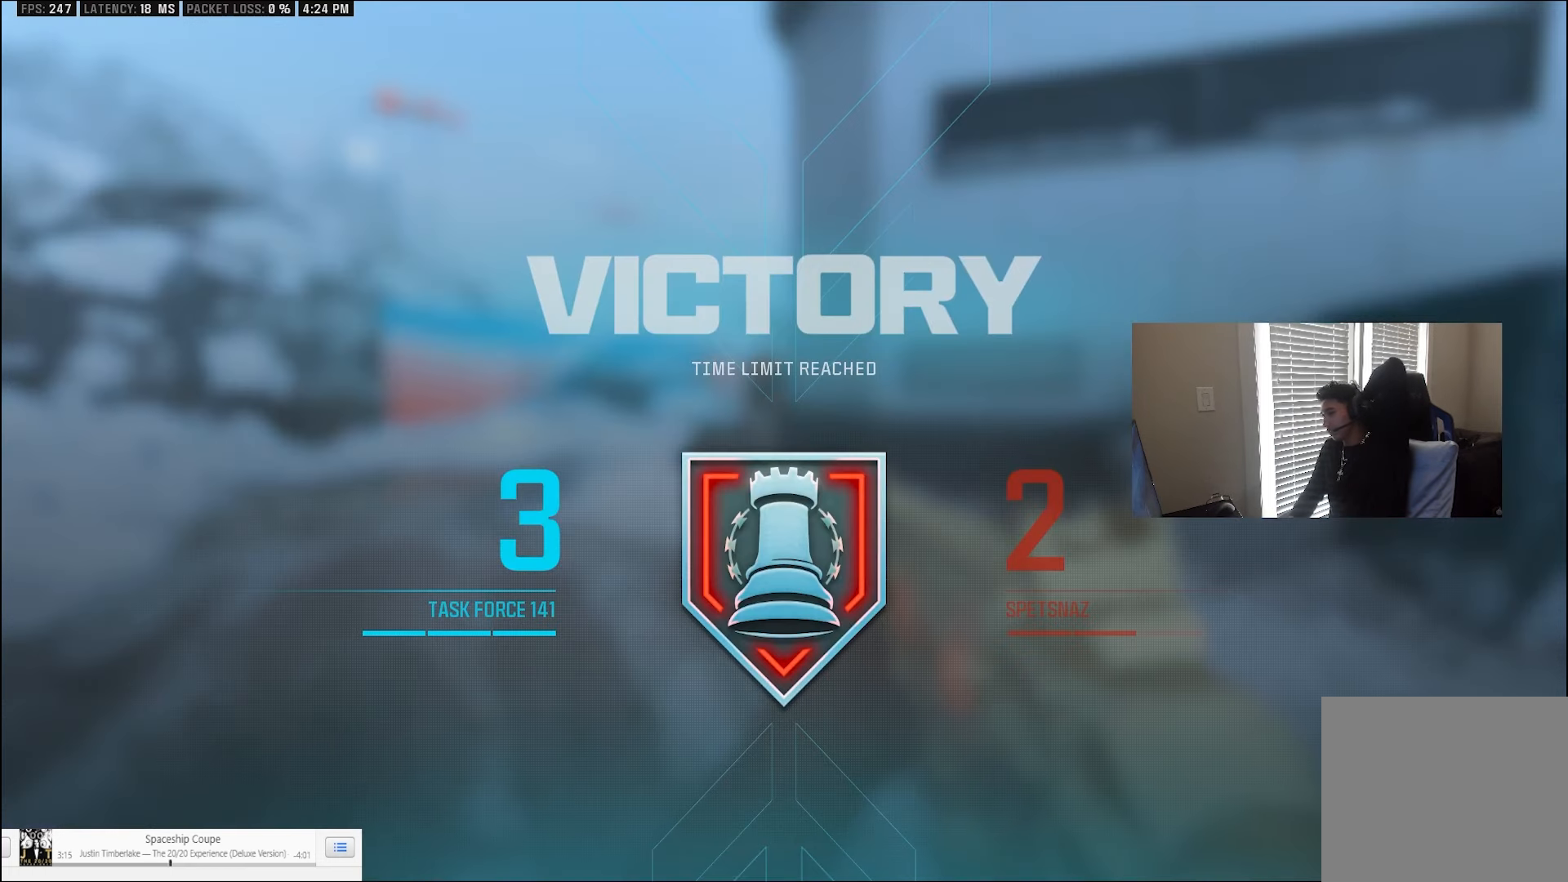
{"buttons": [], "left_stick": "center", "right_stick": "center", "events": [[33, "TOUCHPAD", "up"]]}